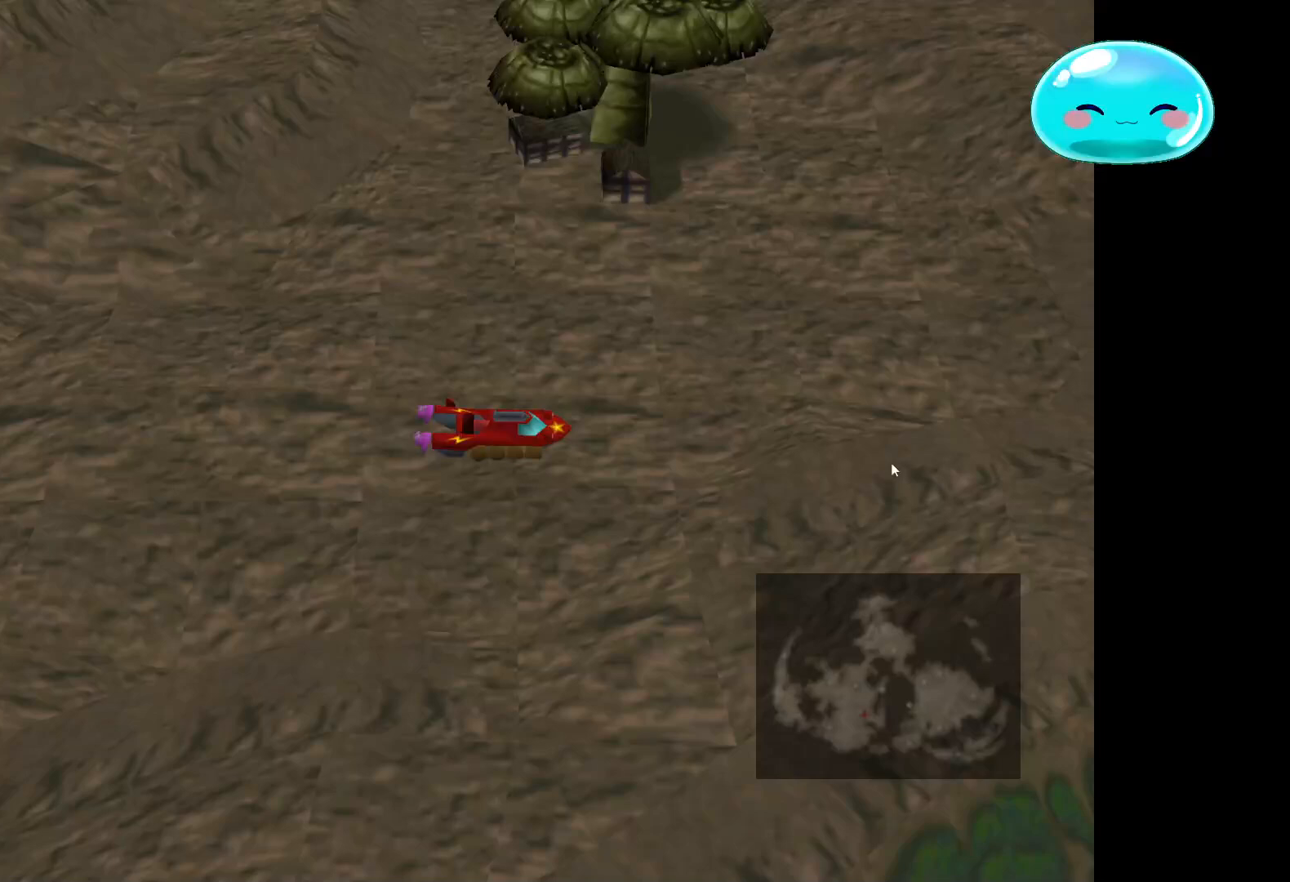
Gameplay with a controller (Xbox layout); each line is a JSON object with the inputs held at the frame after it. "events" lists button and stick changes between this image and that frame as [ms after this image, input, new state], when the widget could be followed in between.
{"buttons": [], "left_stick": "center", "right_stick": "center", "events": []}
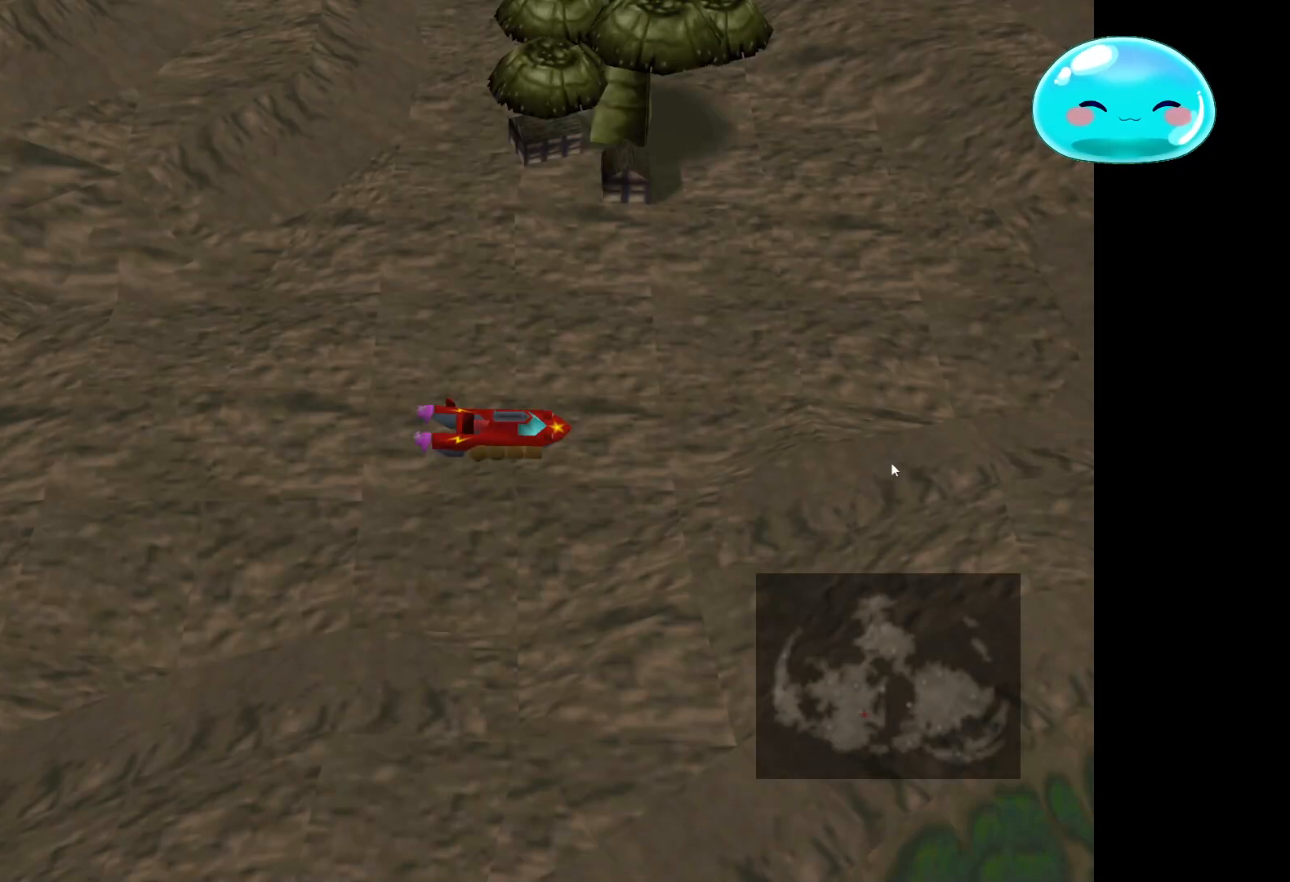
{"buttons": [], "left_stick": "center", "right_stick": "center", "events": []}
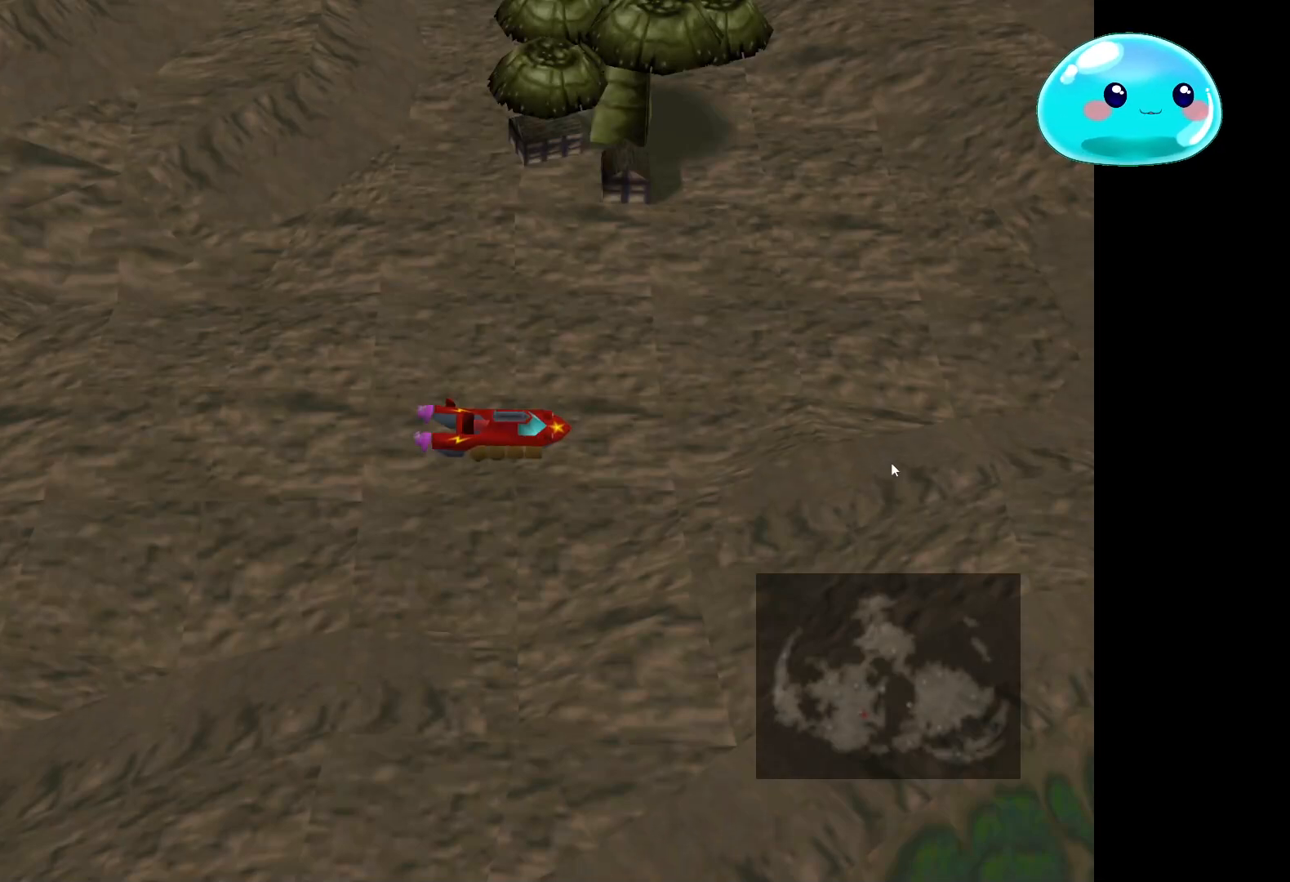
{"buttons": [], "left_stick": "down-right", "right_stick": "center", "events": [[367, "left_stick", "down-right"]]}
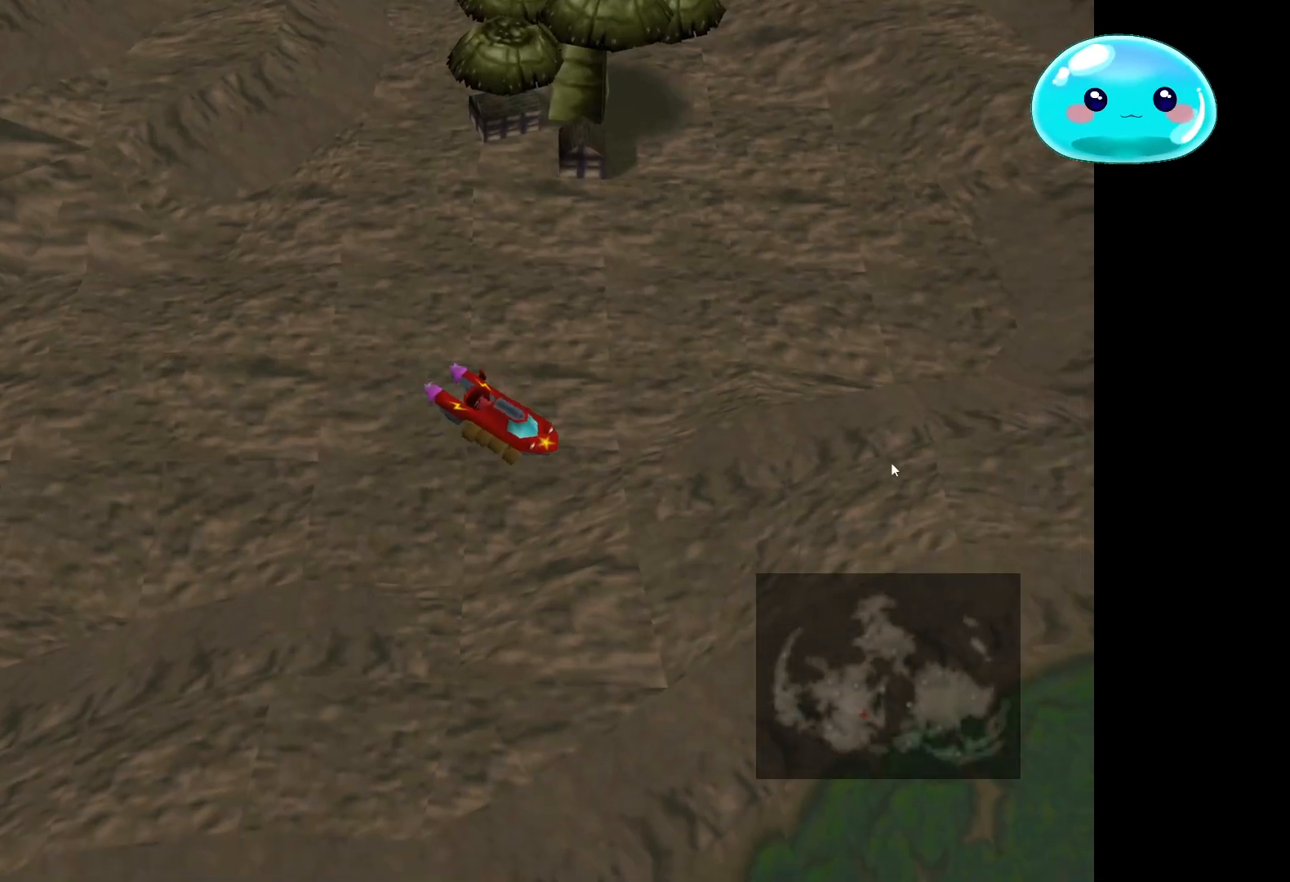
{"buttons": [], "left_stick": "left", "right_stick": "center", "events": [[200, "left_stick", "down-left"], [367, "left_stick", "left"]]}
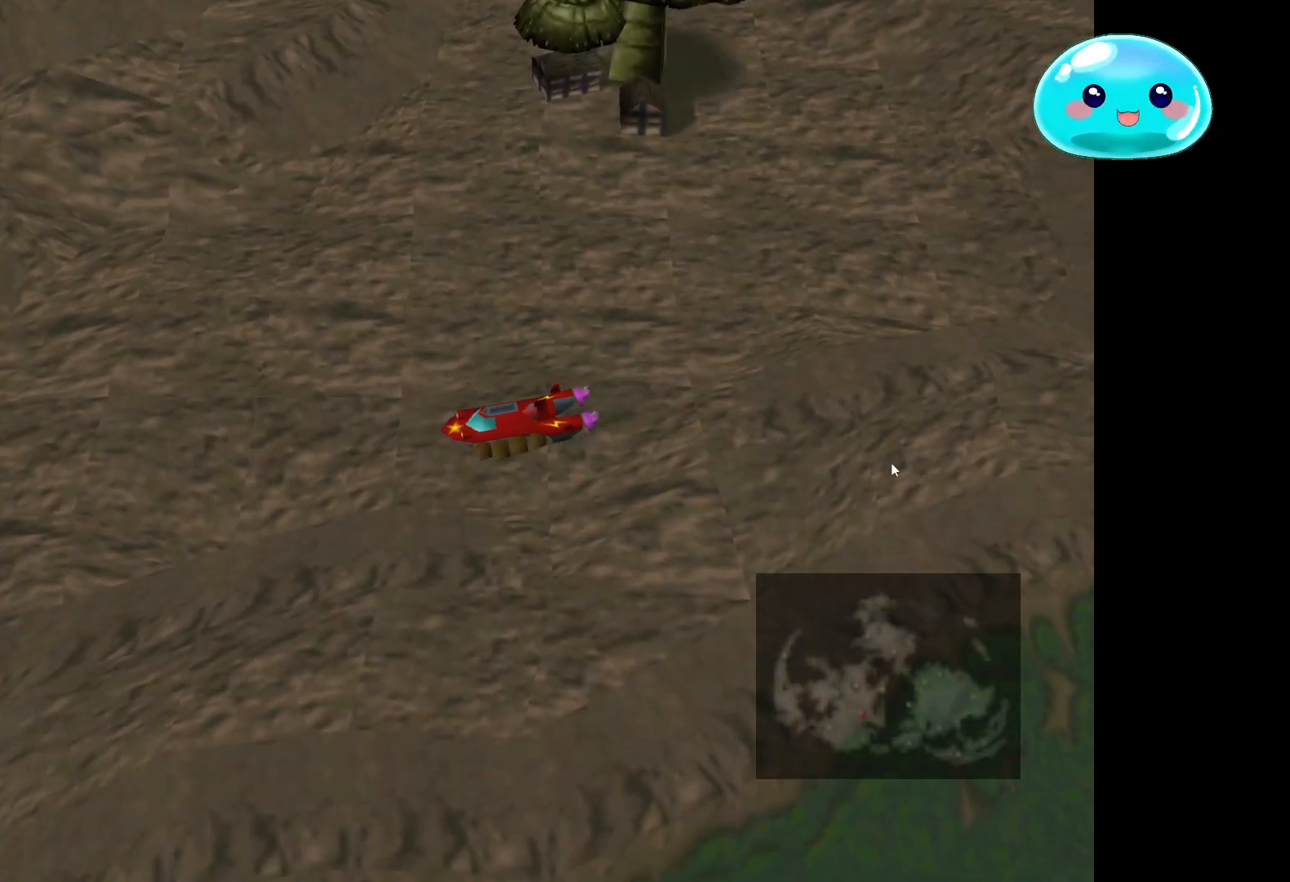
{"buttons": [], "left_stick": "down-left", "right_stick": "left", "events": [[200, "left_stick", "down-left"], [500, "right_stick", "left"]]}
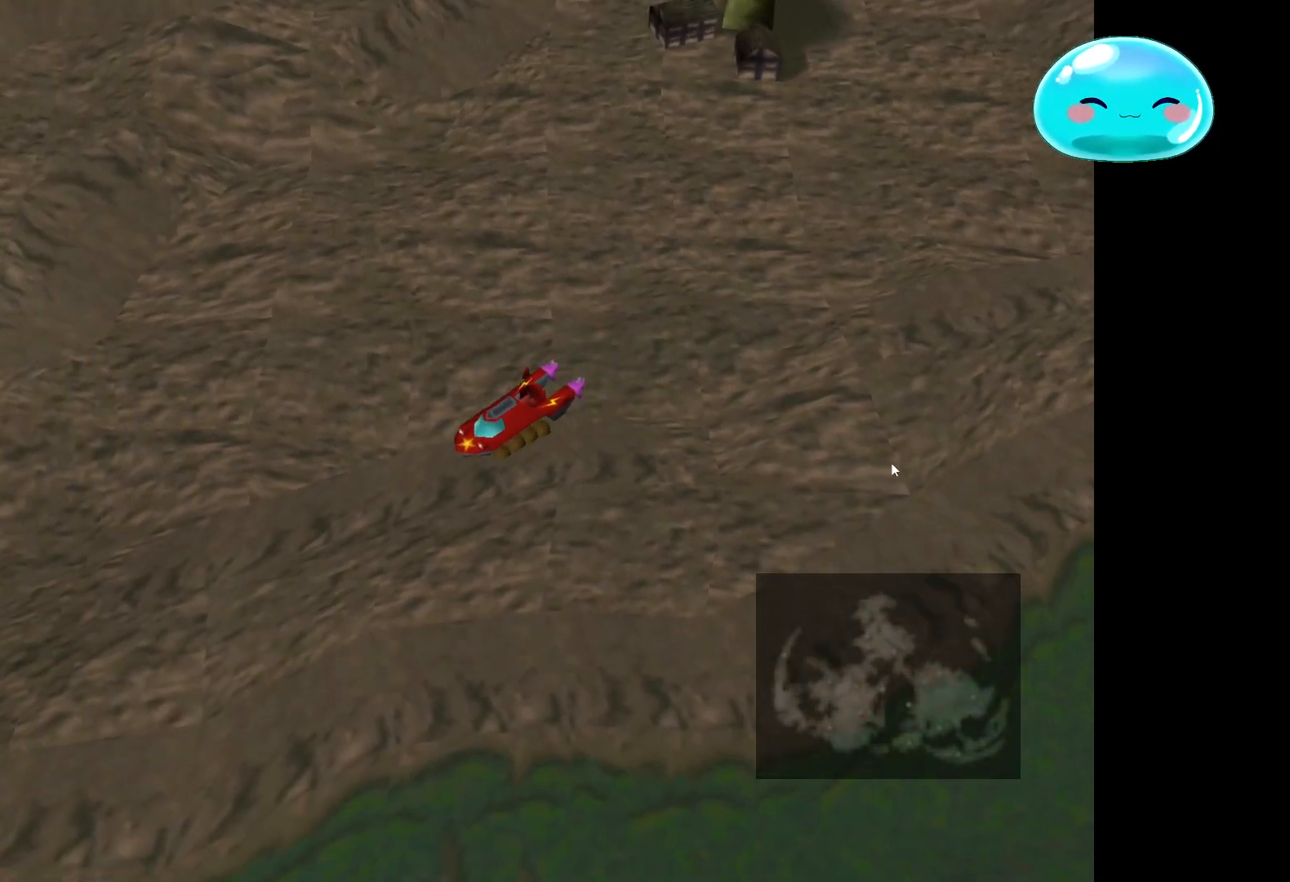
{"buttons": [], "left_stick": "down-left", "right_stick": "center", "events": [[467, "right_stick", "center"]]}
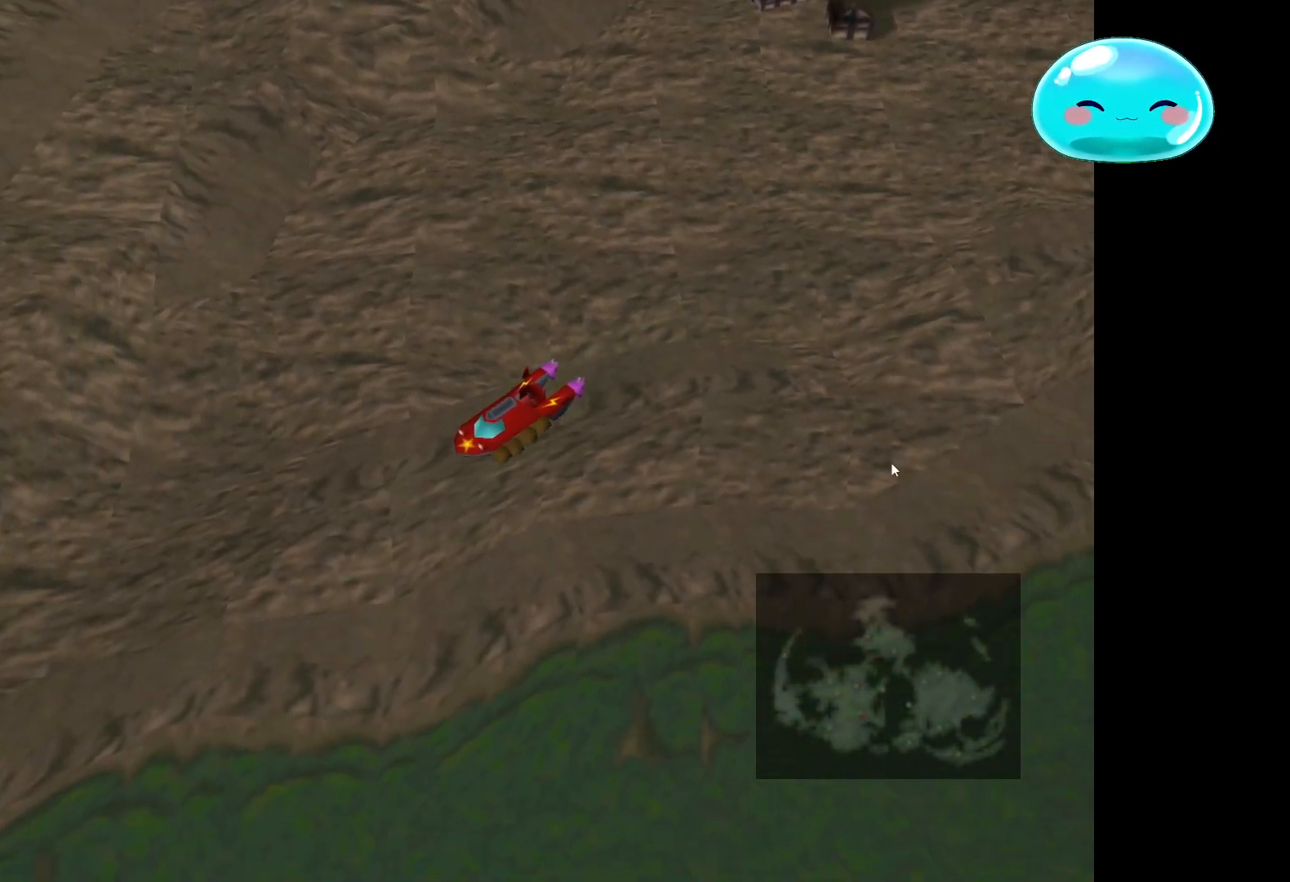
{"buttons": [], "left_stick": "left", "right_stick": "center", "events": [[167, "left_stick", "left"]]}
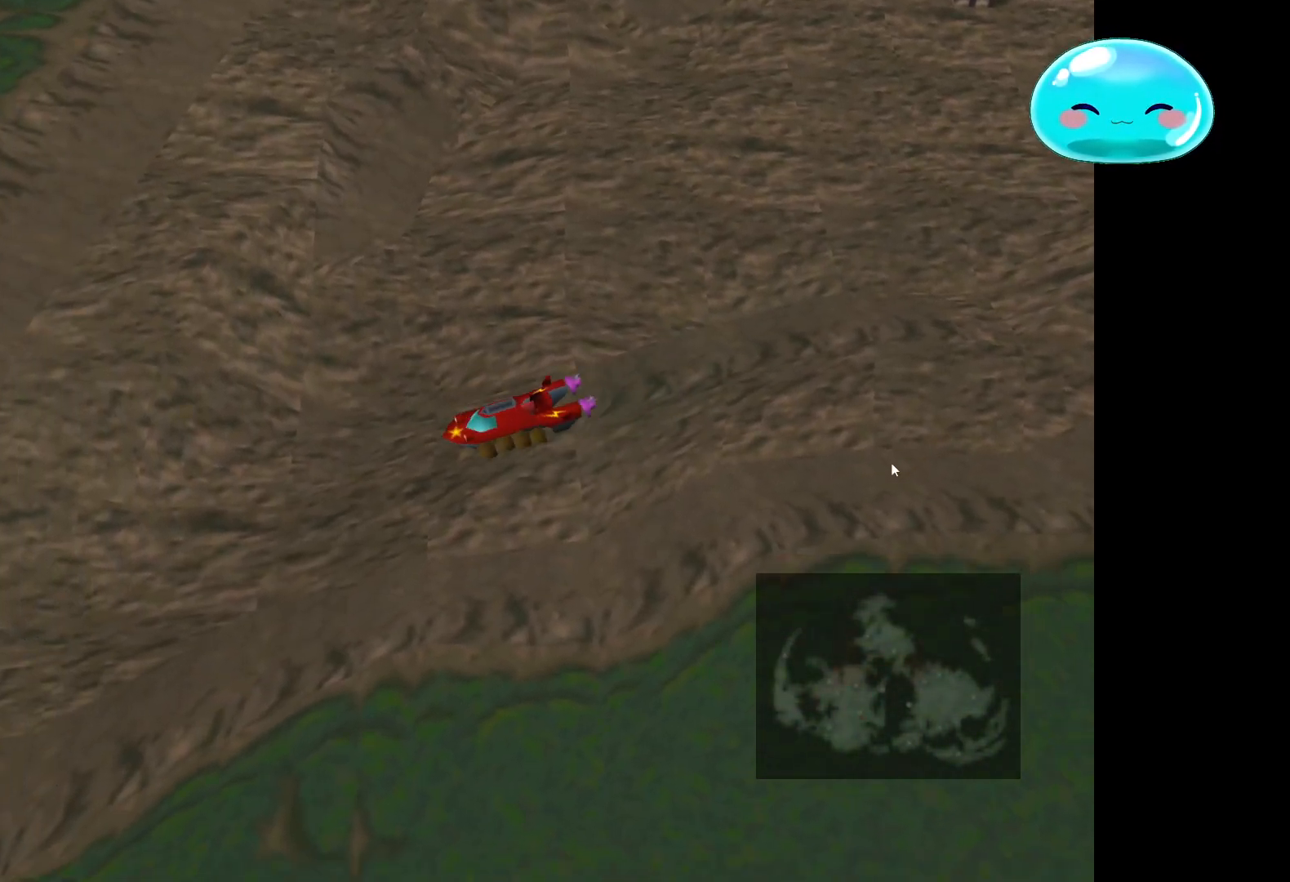
{"buttons": [], "left_stick": "left", "right_stick": "center", "events": []}
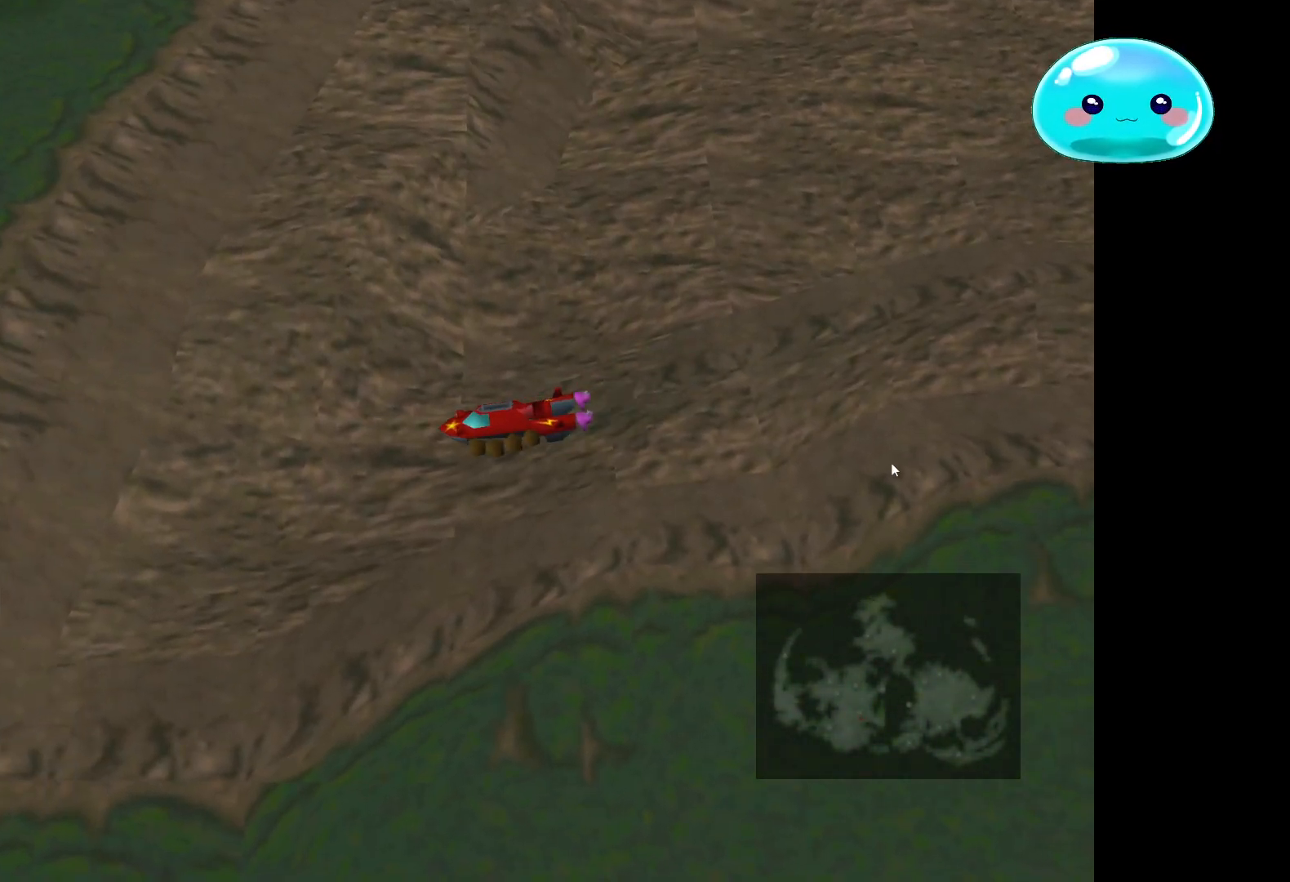
{"buttons": [], "left_stick": "left", "right_stick": "center", "events": []}
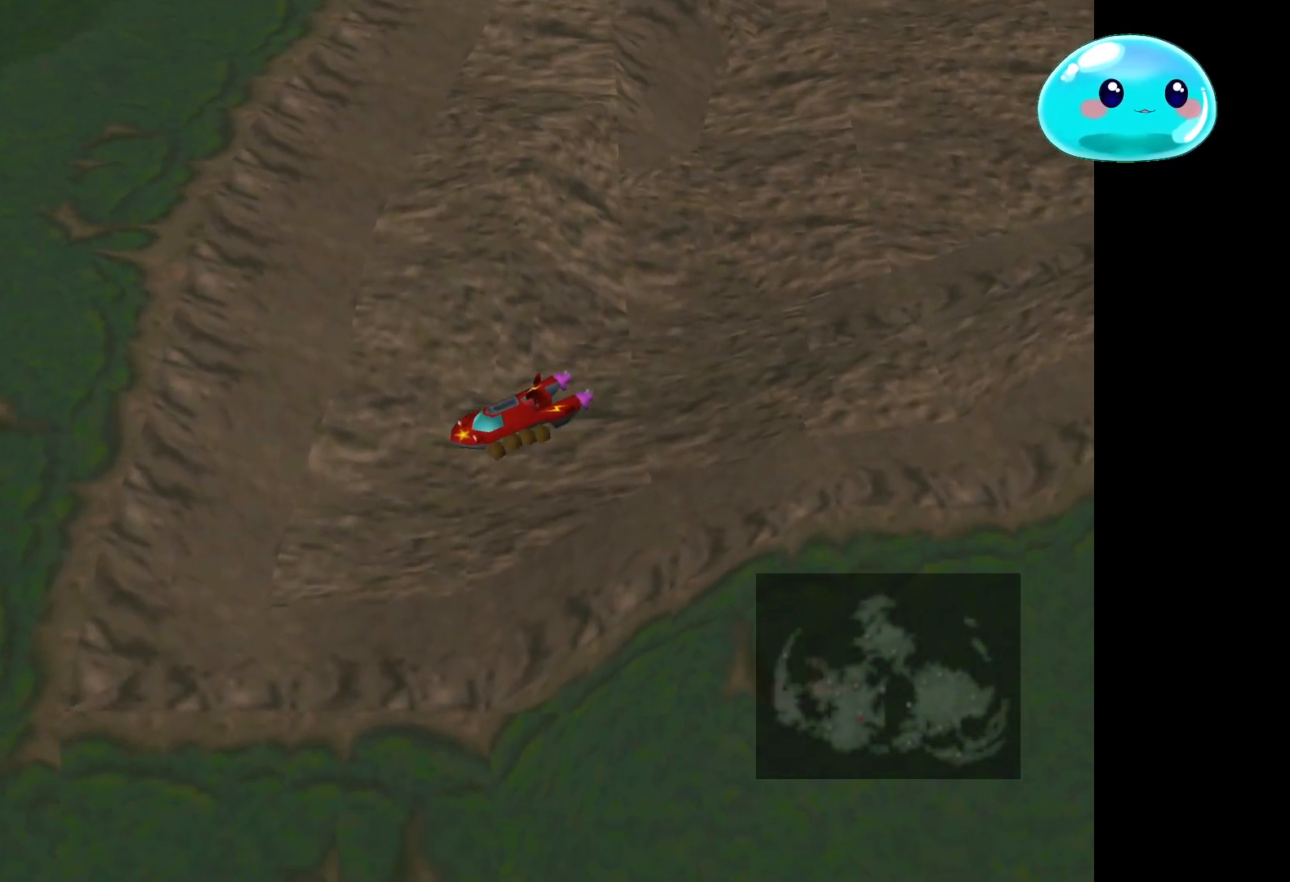
{"buttons": [], "left_stick": "left", "right_stick": "center", "events": []}
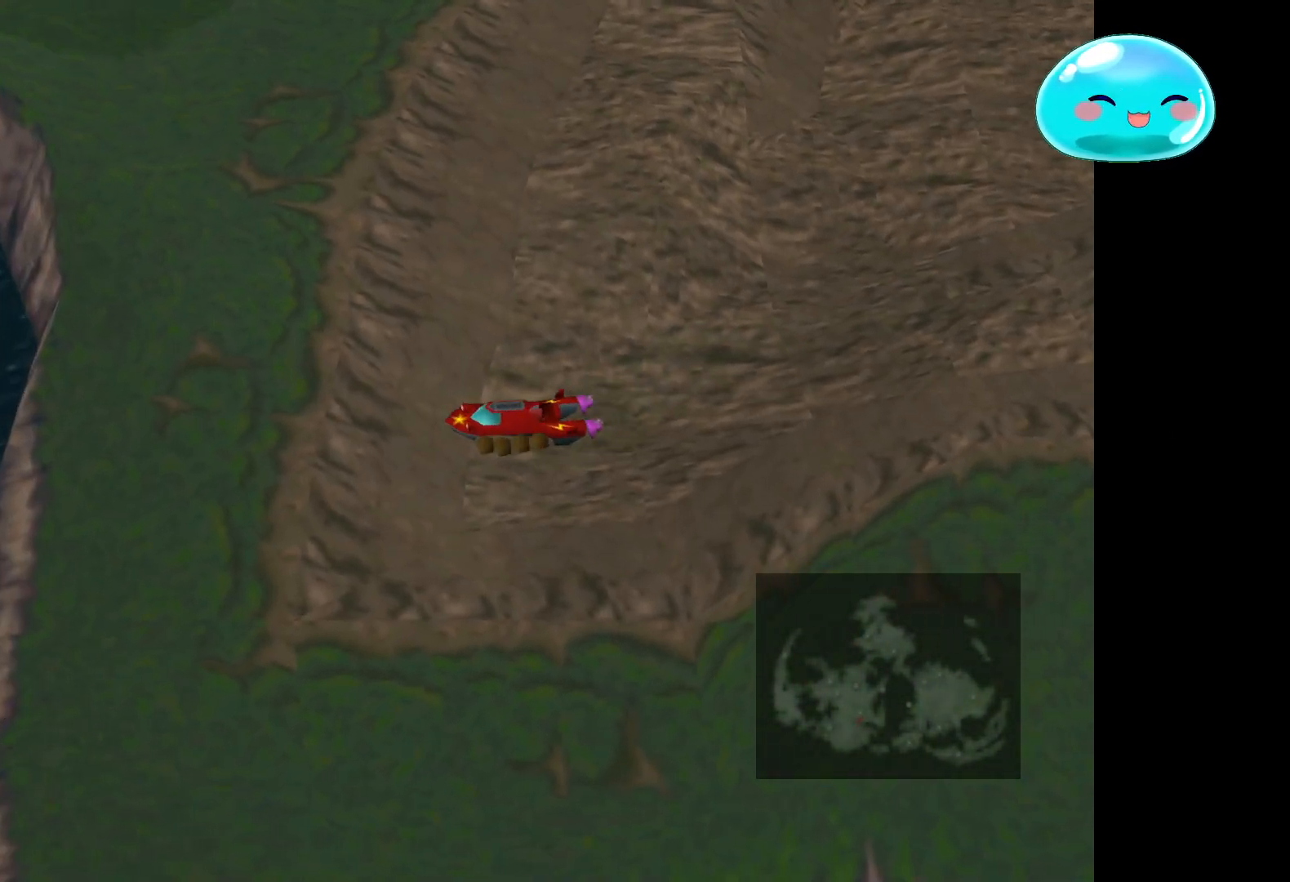
{"buttons": [], "left_stick": "left", "right_stick": "center", "events": []}
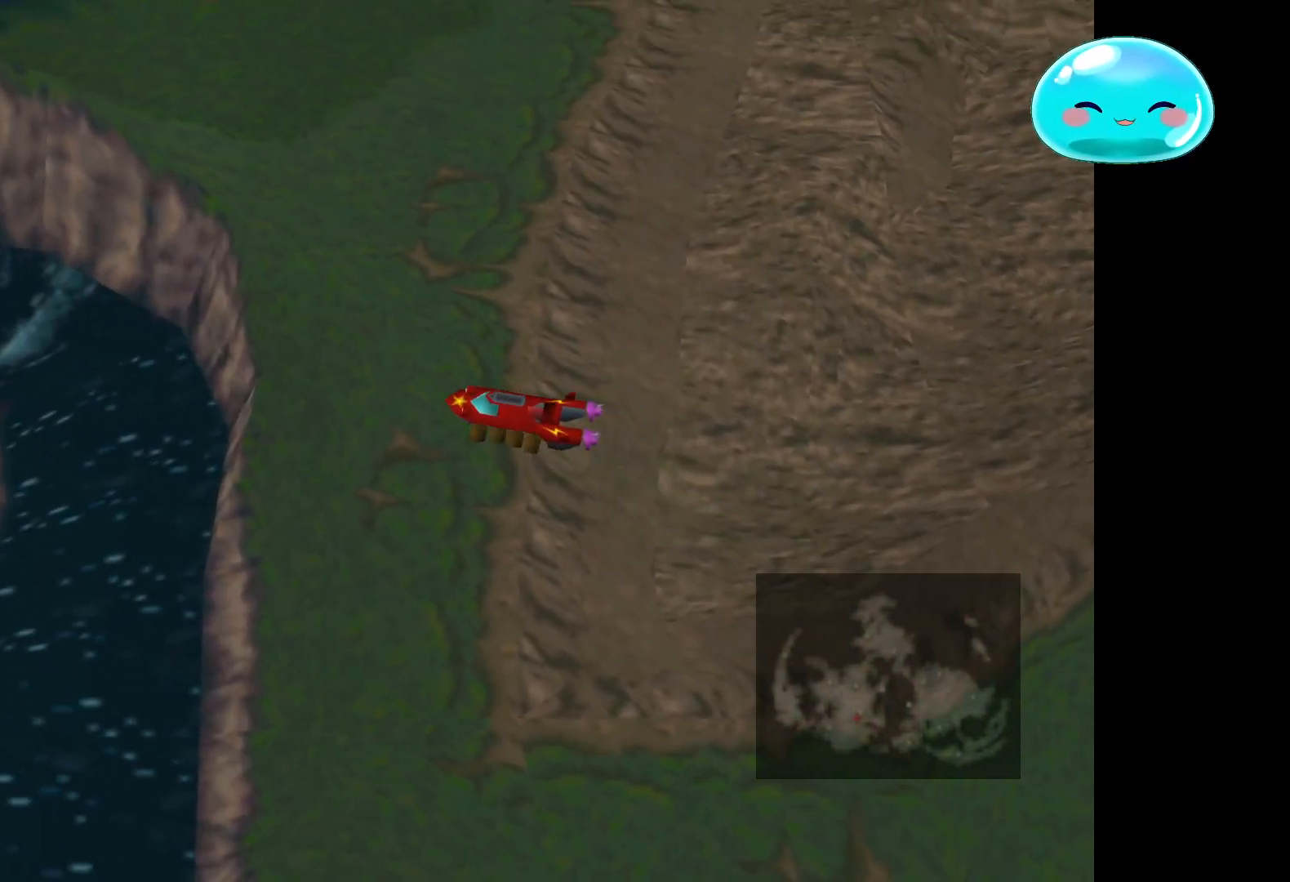
{"buttons": [], "left_stick": "up", "right_stick": "center", "events": [[167, "left_stick", "up"]]}
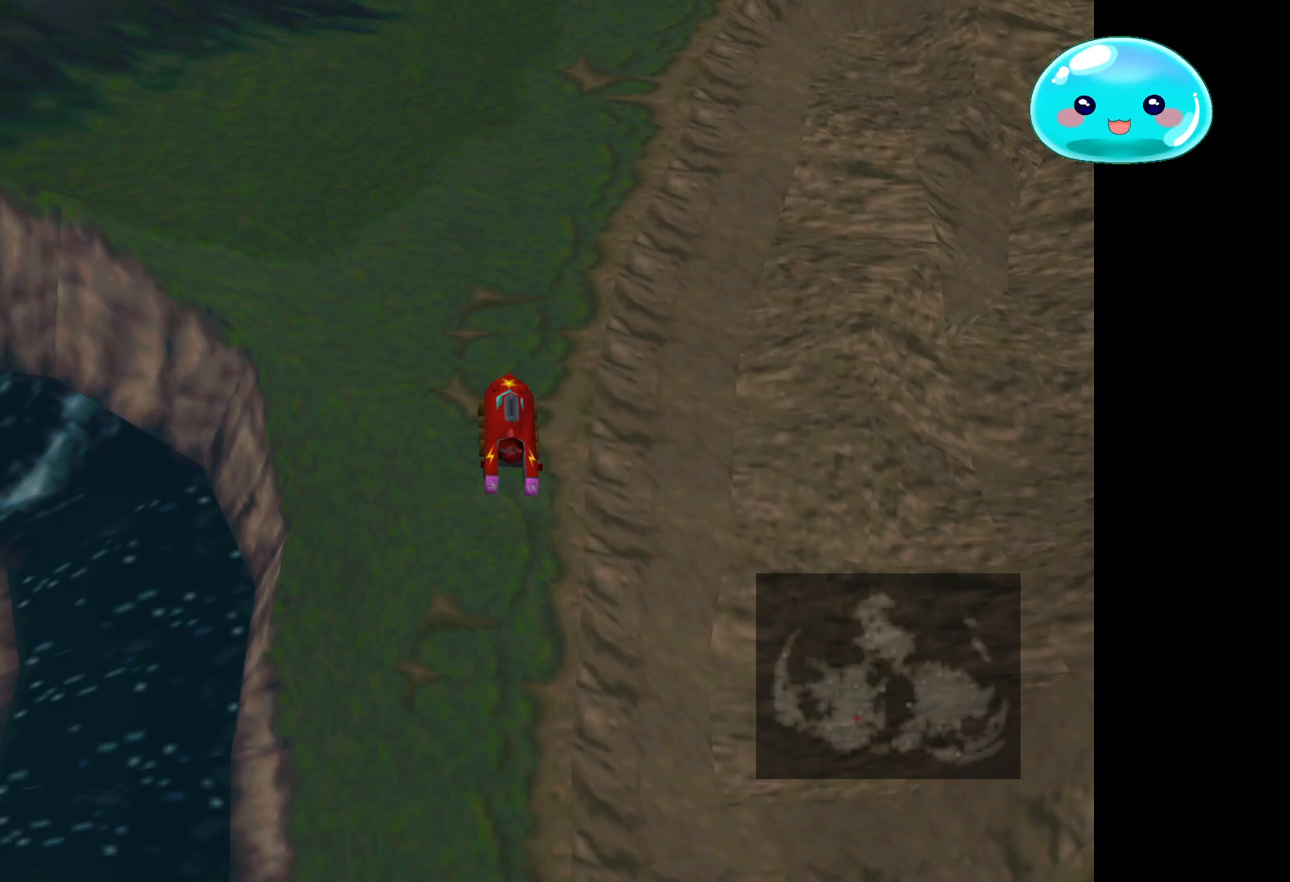
{"buttons": [], "left_stick": "up", "right_stick": "center", "events": []}
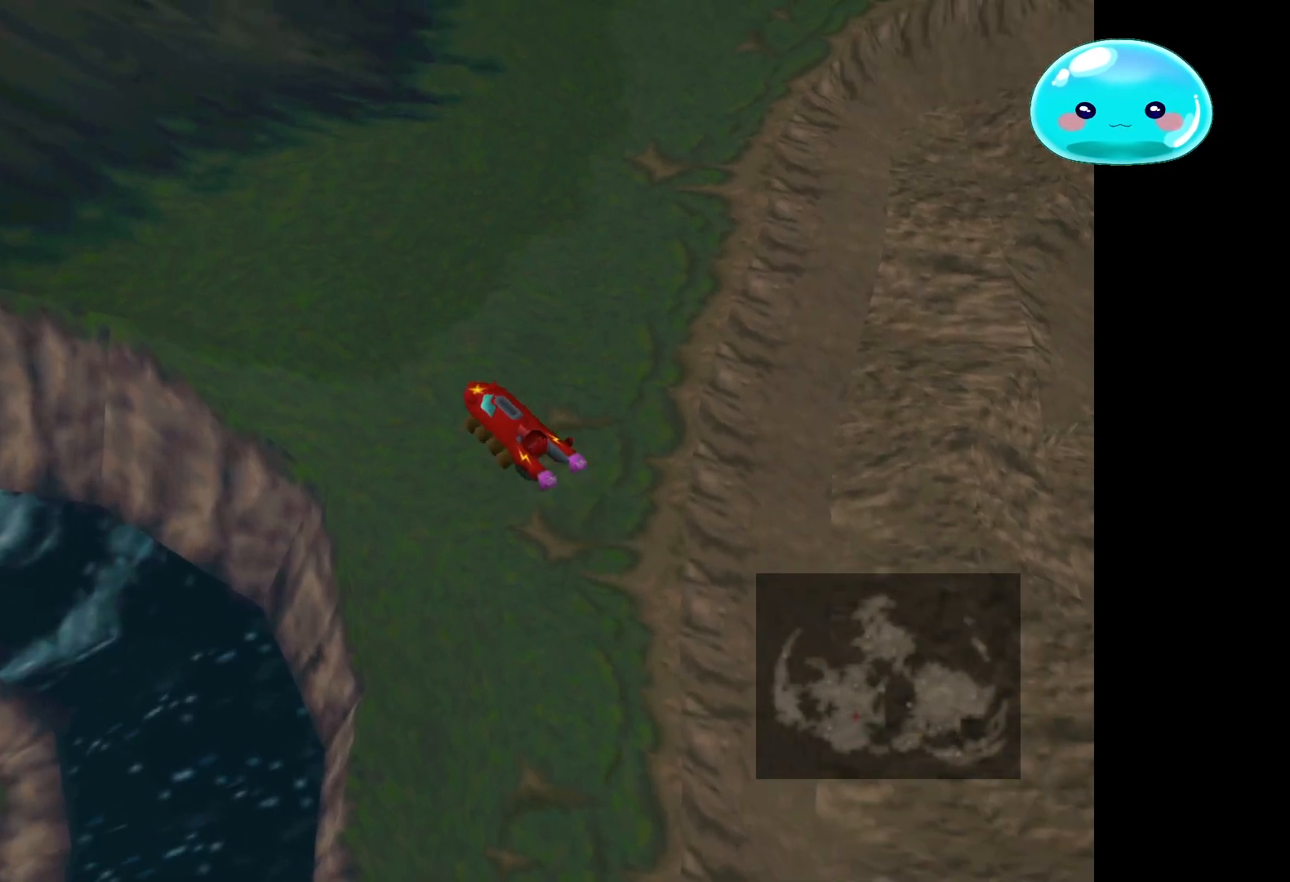
{"buttons": [], "left_stick": "up", "right_stick": "center", "events": []}
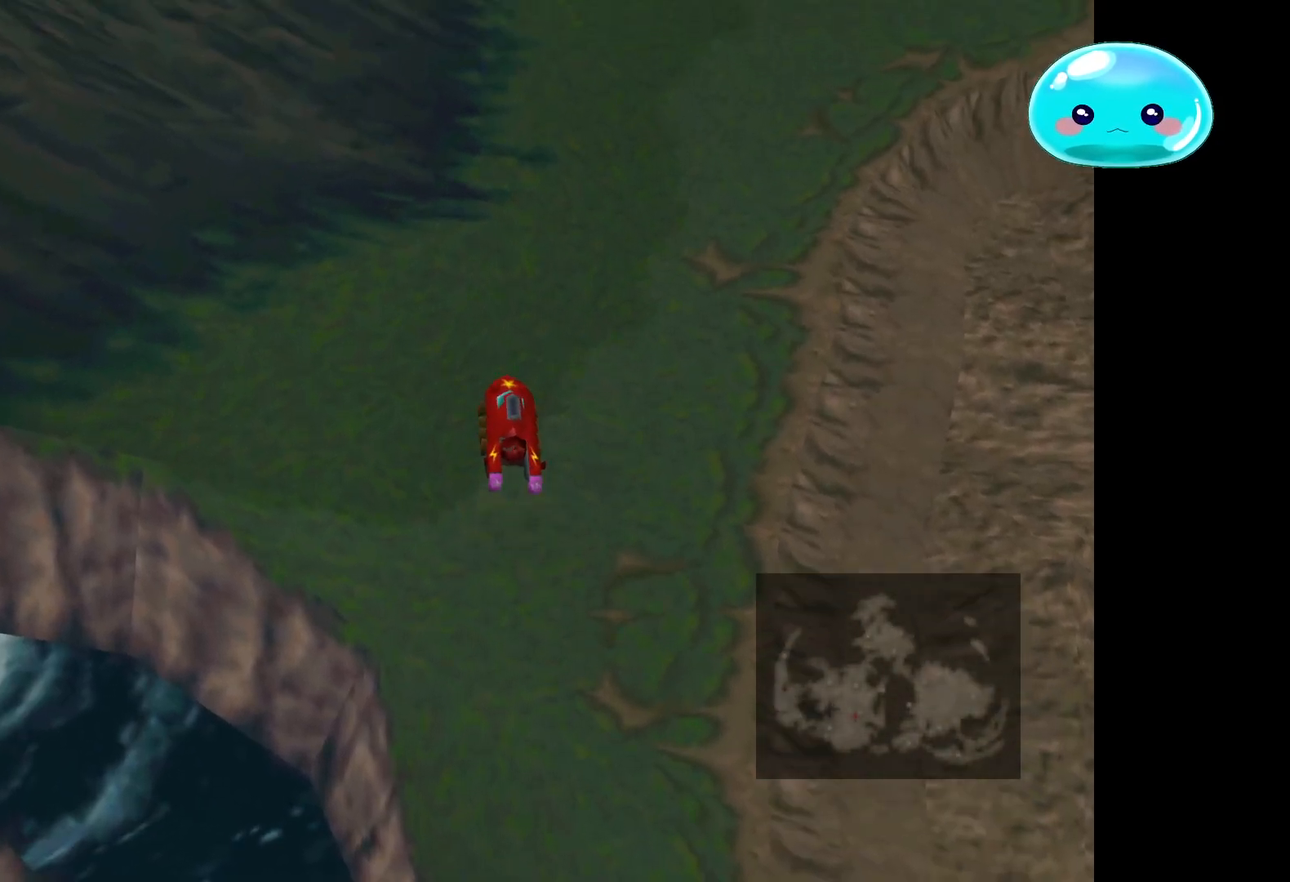
{"buttons": [], "left_stick": "up-right", "right_stick": "center", "events": [[333, "left_stick", "up-right"]]}
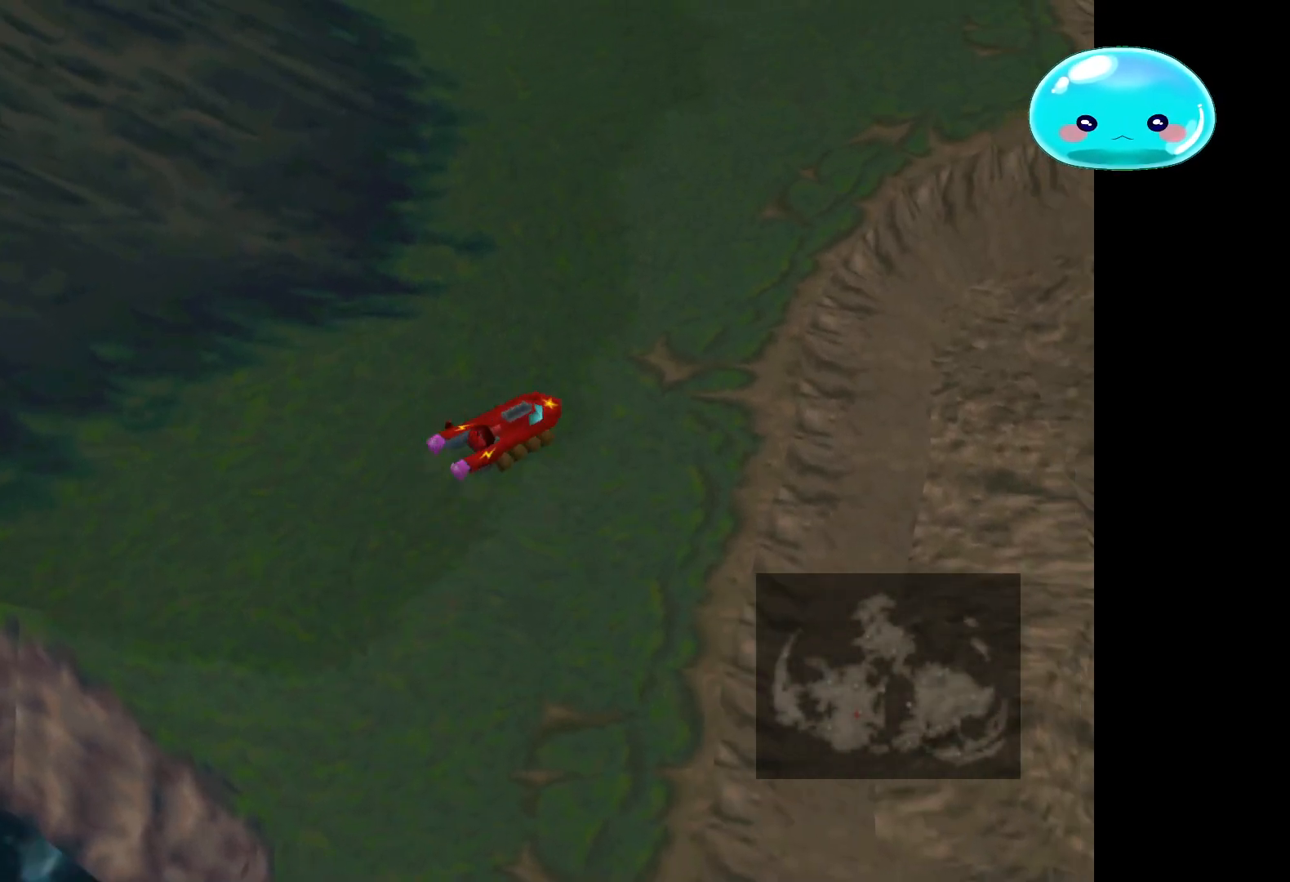
{"buttons": [], "left_stick": "up-right", "right_stick": "center", "events": [[33, "left_stick", "right"], [333, "left_stick", "up-right"]]}
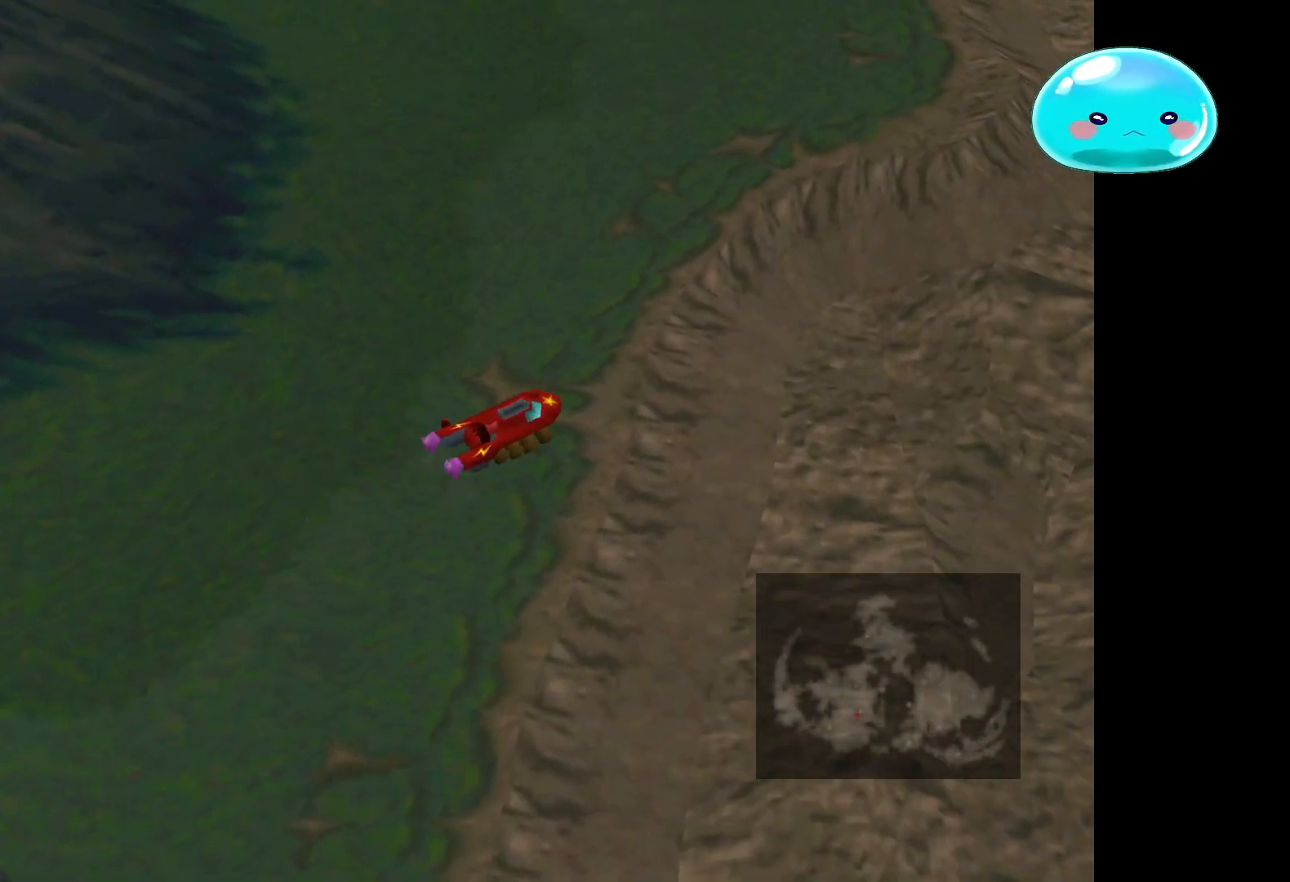
{"buttons": [], "left_stick": "down-right", "right_stick": "center", "events": [[333, "left_stick", "right"], [467, "left_stick", "down-right"]]}
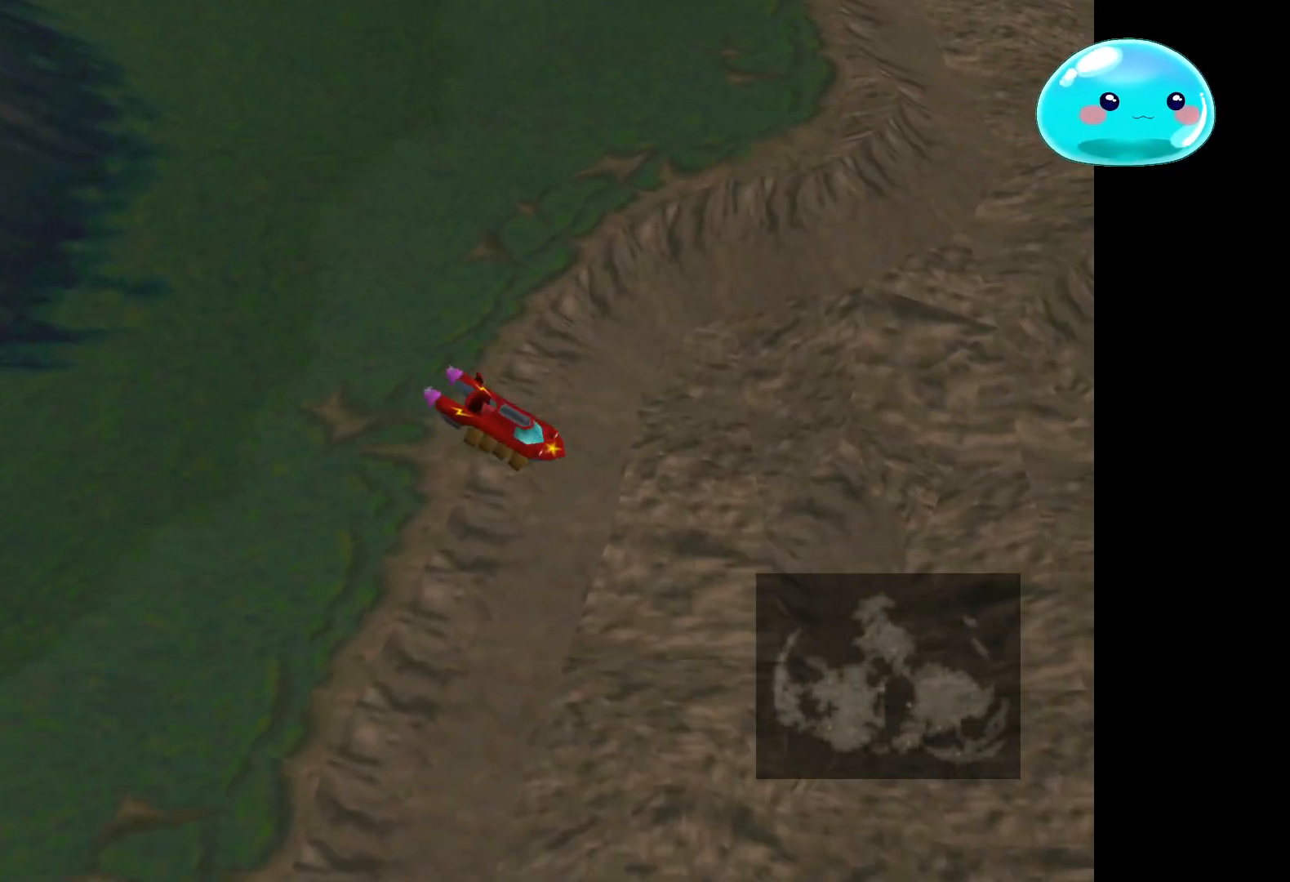
{"buttons": [], "left_stick": "up", "right_stick": "center", "events": [[133, "left_stick", "down-left"], [233, "left_stick", "left"], [333, "left_stick", "up-left"], [433, "left_stick", "up"]]}
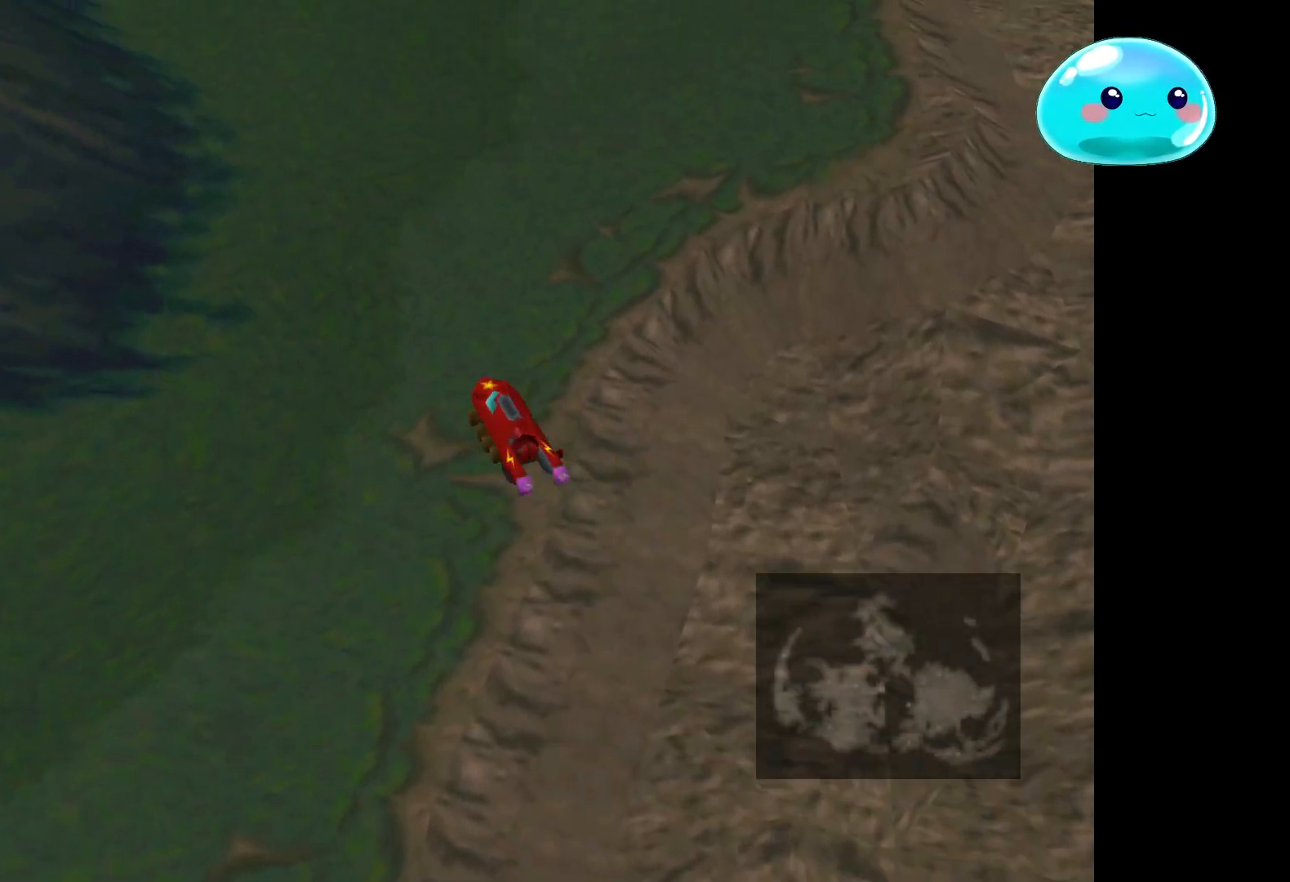
{"buttons": [], "left_stick": "right", "right_stick": "center", "events": [[167, "left_stick", "right"]]}
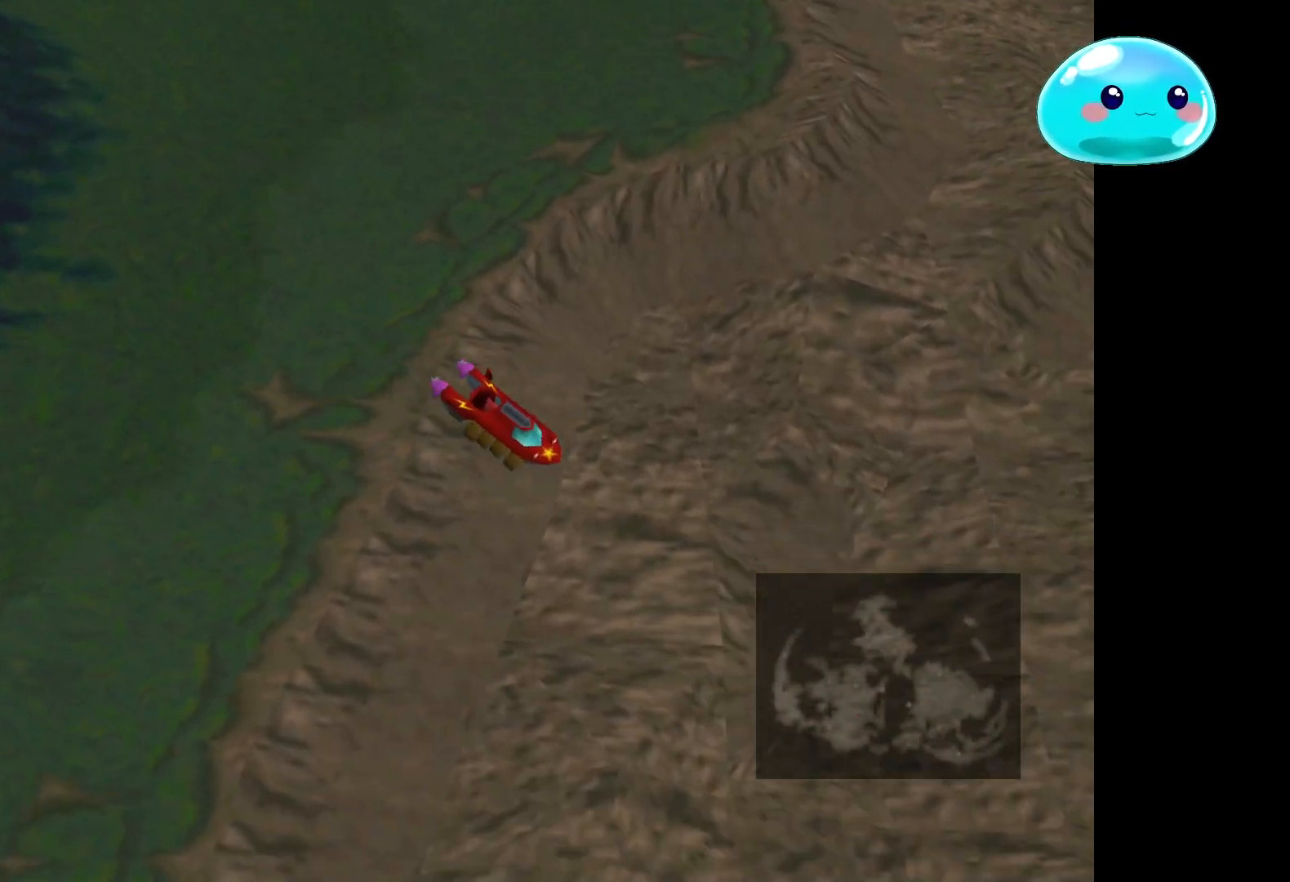
{"buttons": [], "left_stick": "right", "right_stick": "center", "events": [[400, "X", "down"], [500, "X", "up"]]}
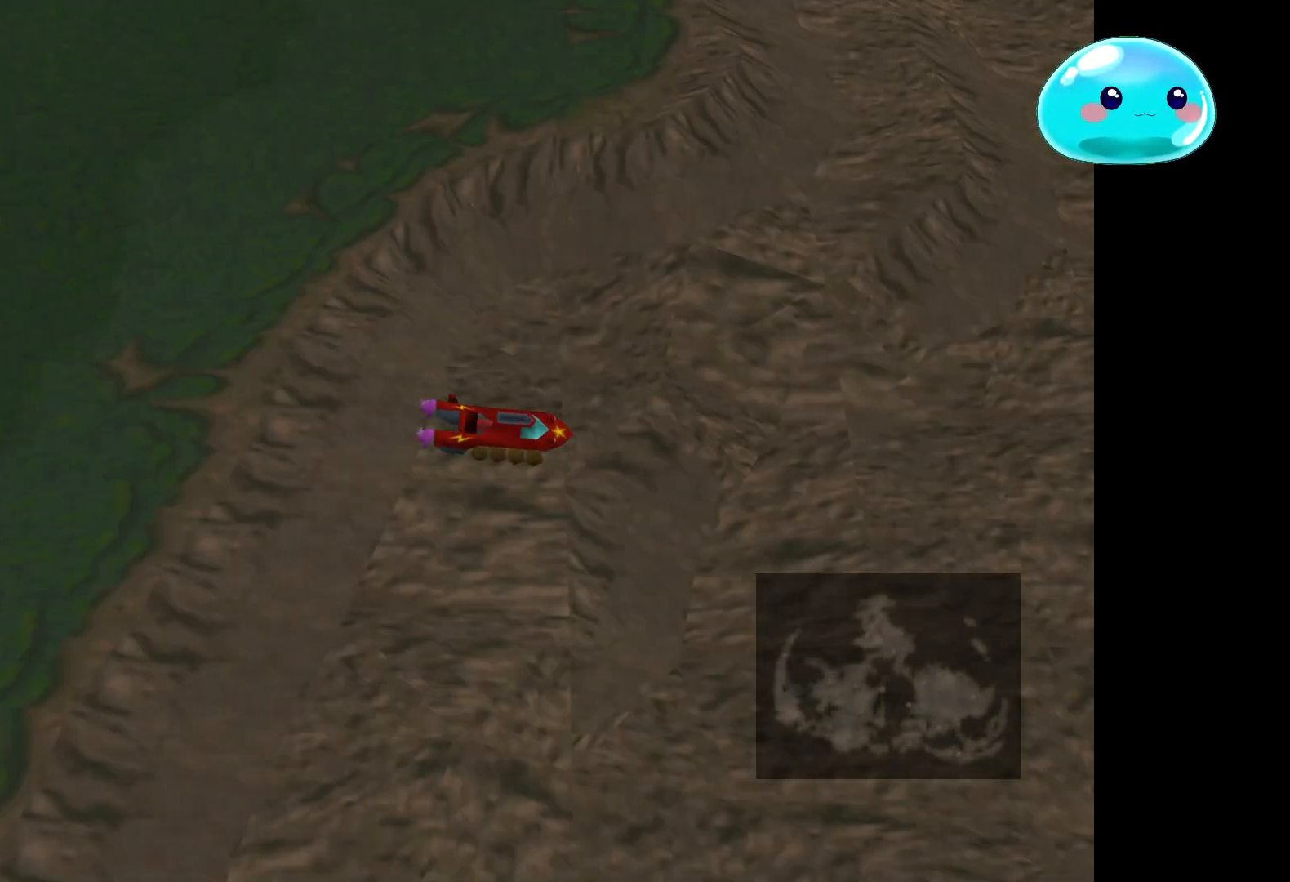
{"buttons": [], "left_stick": "center", "right_stick": "center", "events": [[333, "left_stick", "center"]]}
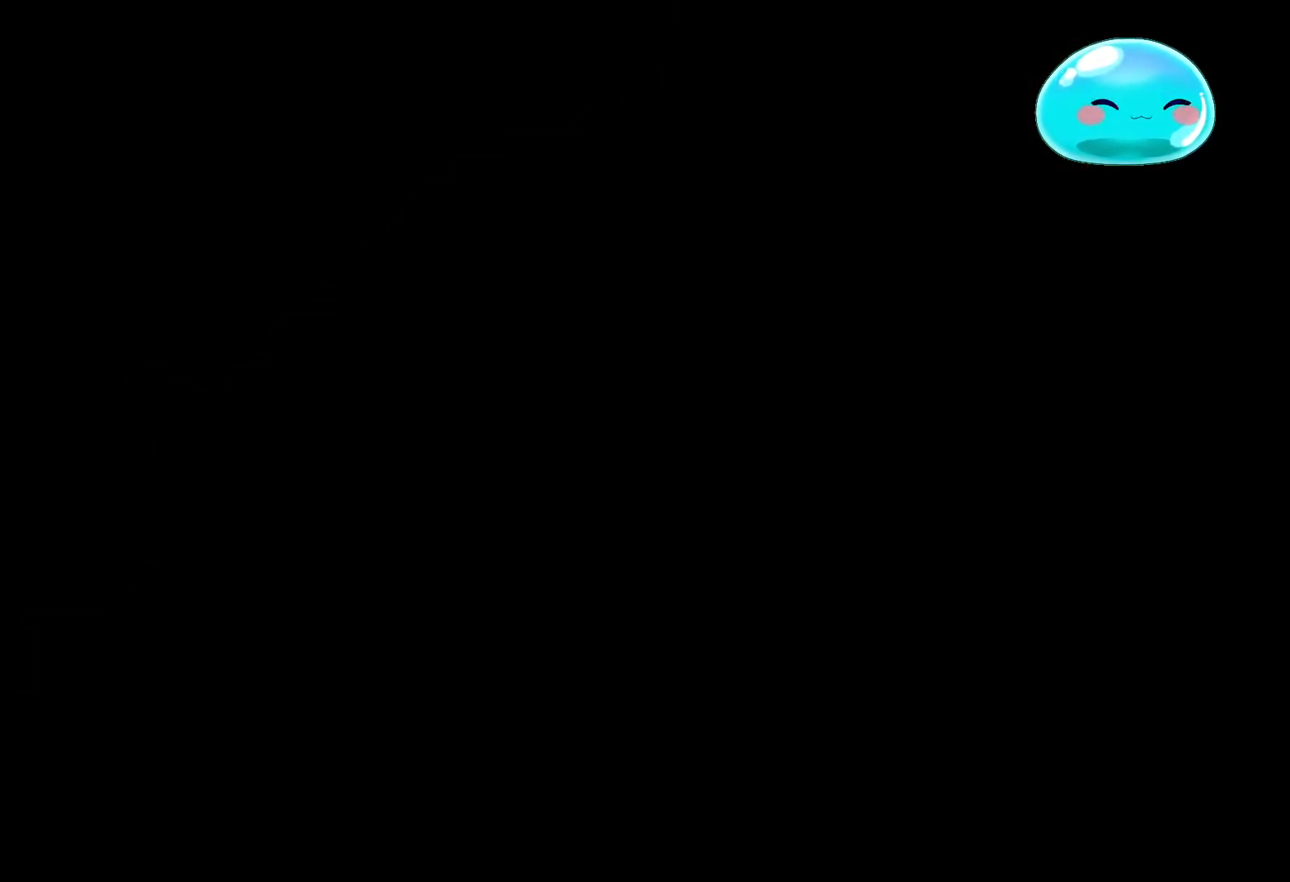
{"buttons": [], "left_stick": "center", "right_stick": "center", "events": []}
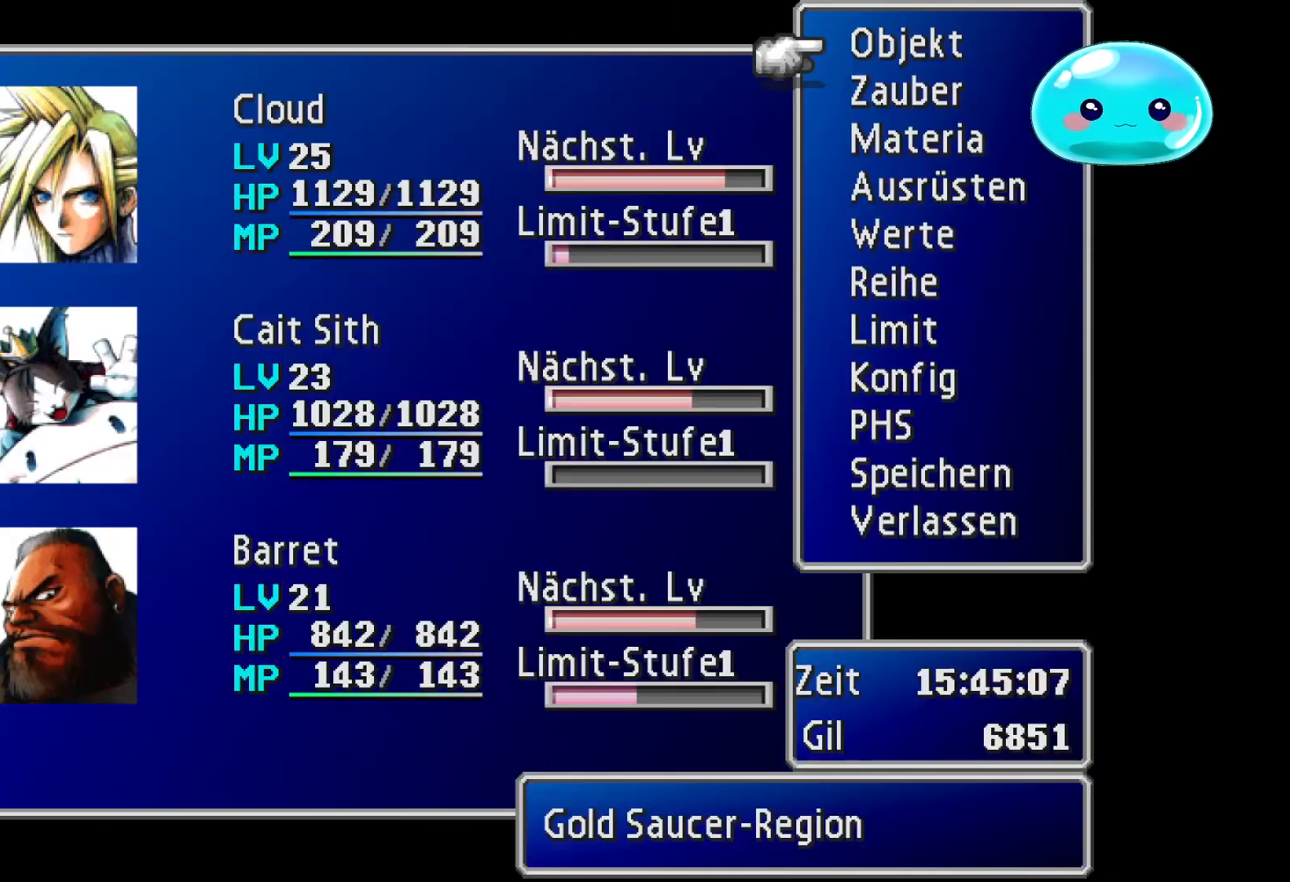
{"buttons": [], "left_stick": "center", "right_stick": "center", "events": [[33, "DPAD_DOWN", "down"], [100, "DPAD_DOWN", "up"], [200, "DPAD_DOWN", "down"], [300, "DPAD_DOWN", "up"], [400, "DPAD_DOWN", "down"], [467, "DPAD_DOWN", "up"]]}
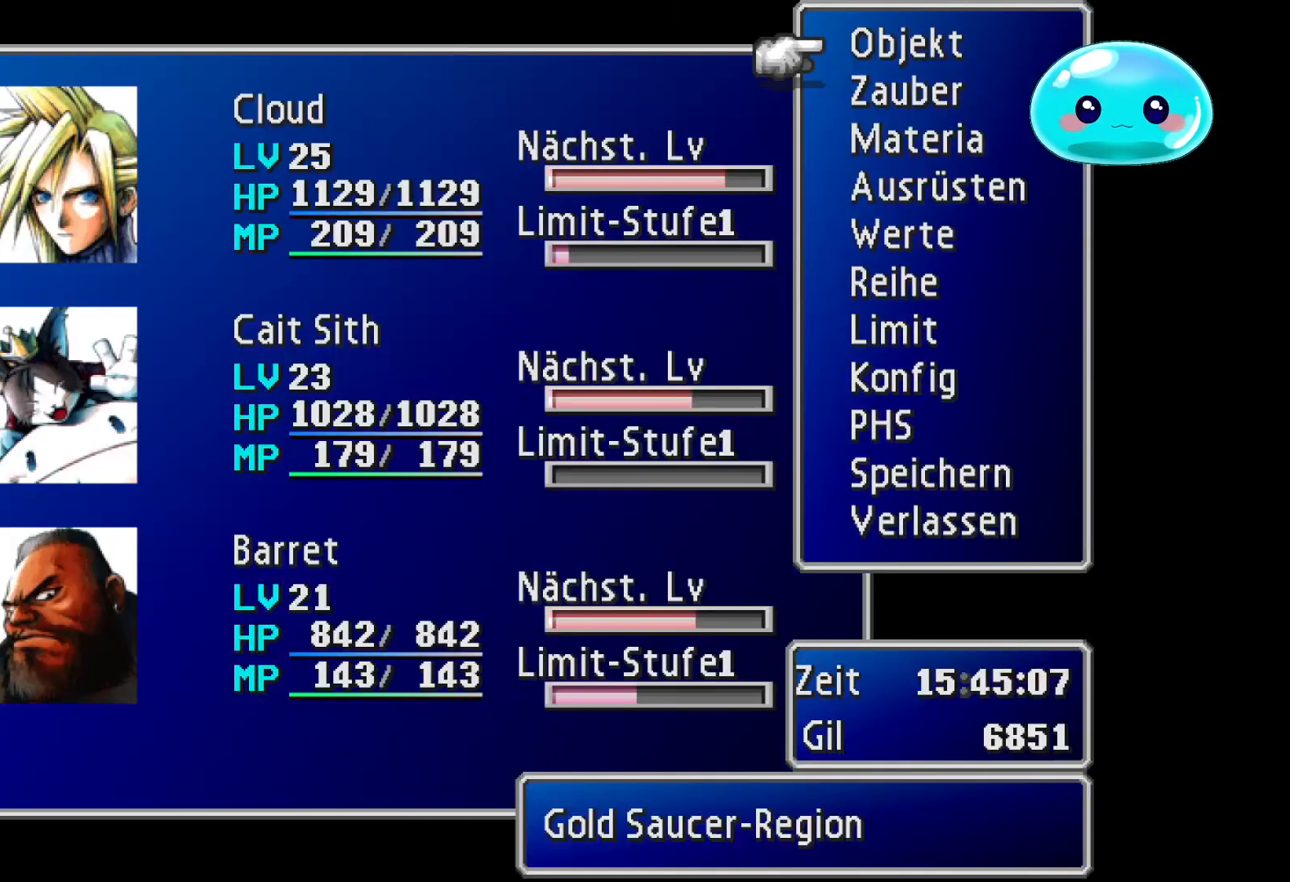
{"buttons": [], "left_stick": "right", "right_stick": "center", "events": [[100, "DPAD_DOWN", "down"], [133, "DPAD_DOWN", "up"], [167, "B", "down"], [267, "B", "up"], [500, "left_stick", "right"]]}
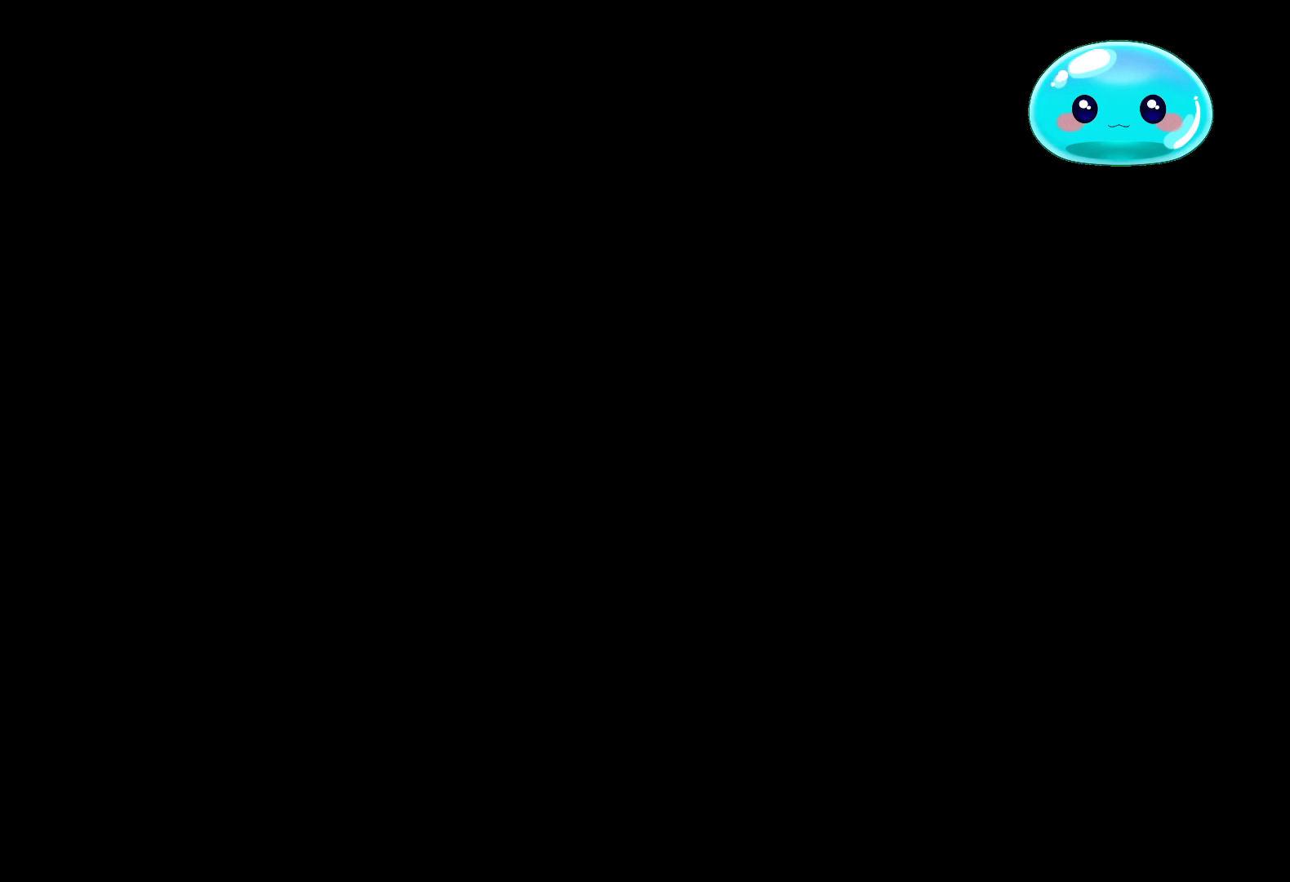
{"buttons": [], "left_stick": "up-right", "right_stick": "center", "events": [[67, "B", "down"], [100, "B", "up"], [500, "left_stick", "up-right"]]}
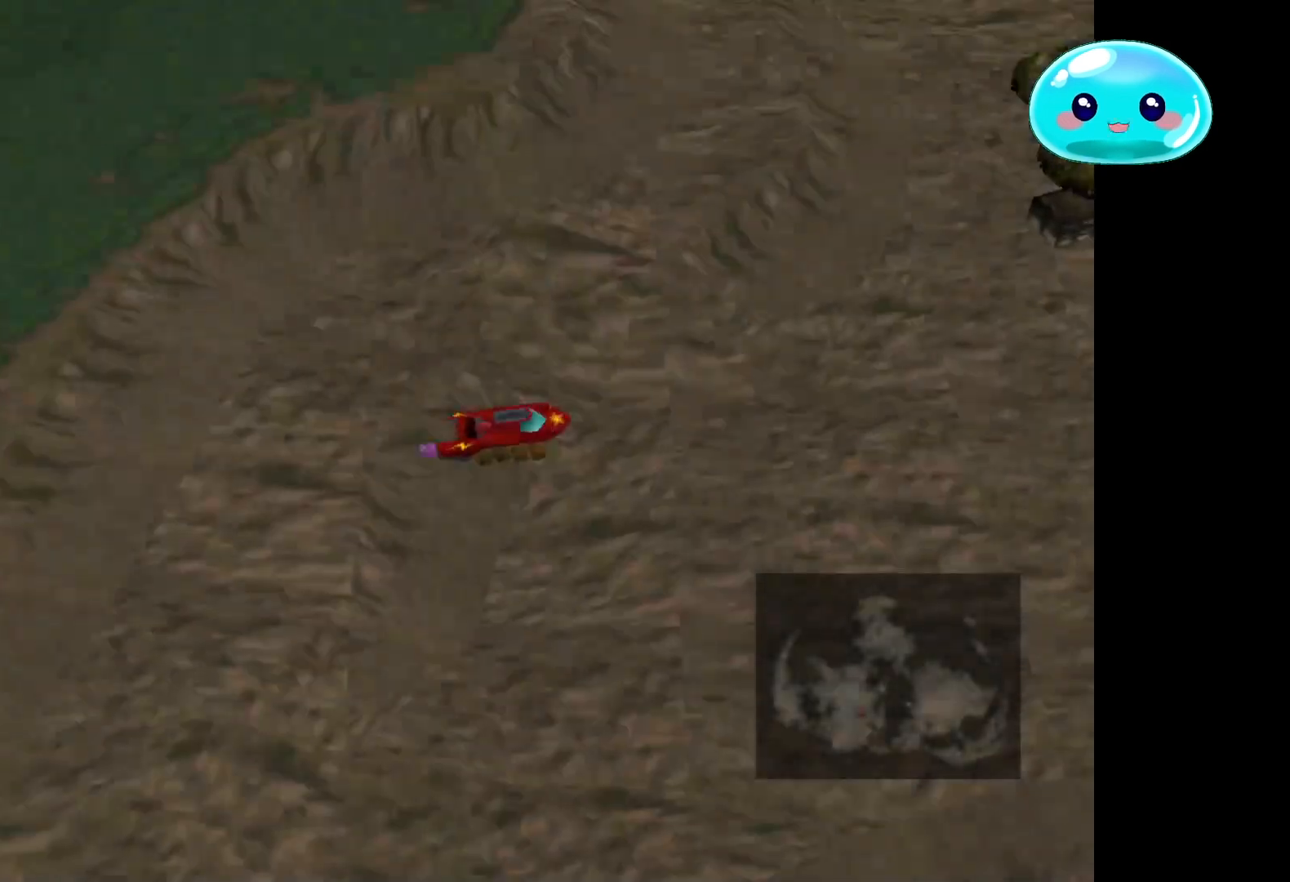
{"buttons": [], "left_stick": "up-right", "right_stick": "down-right", "events": [[267, "right_stick", "down-right"]]}
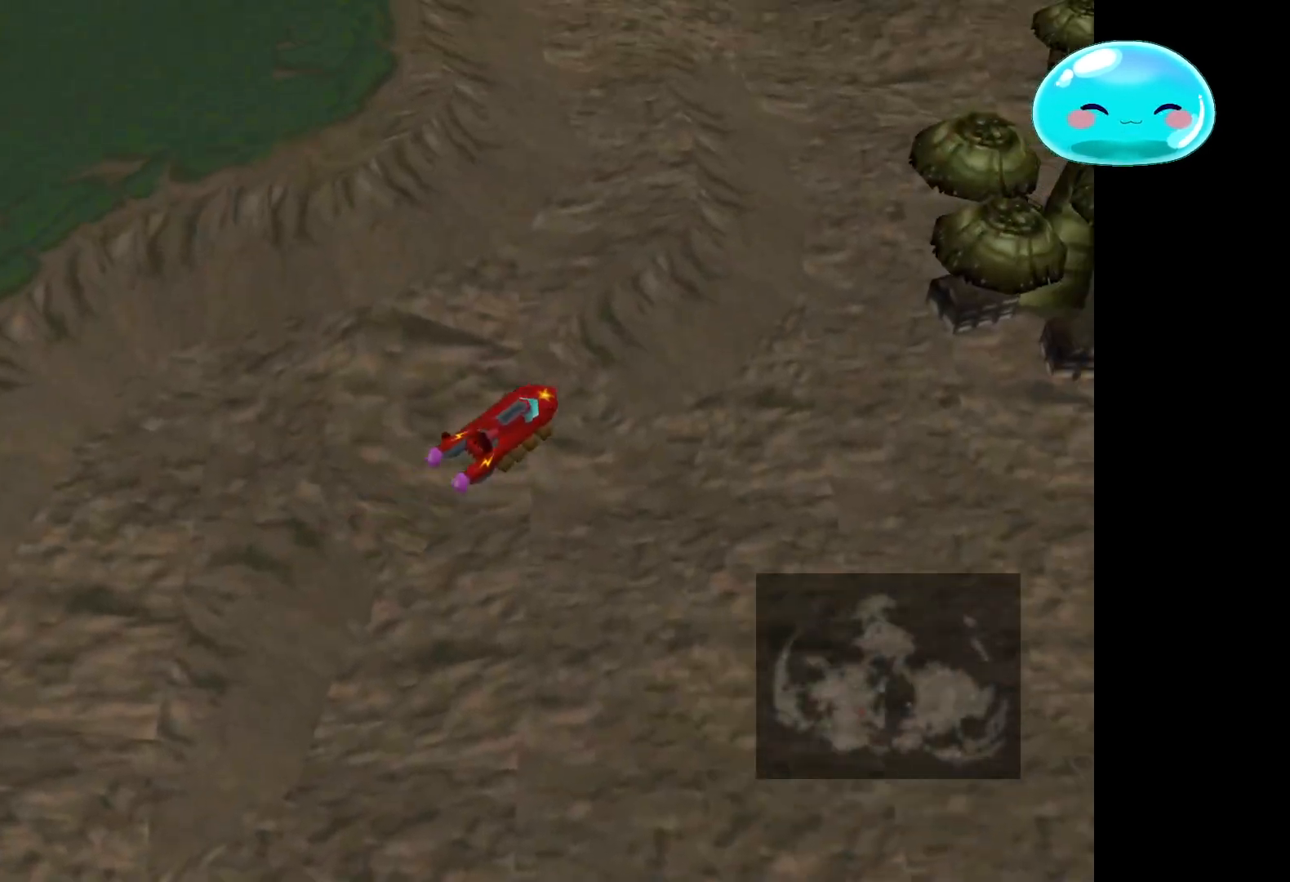
{"buttons": [], "left_stick": "up", "right_stick": "center", "events": [[33, "right_stick", "center"], [333, "left_stick", "up"]]}
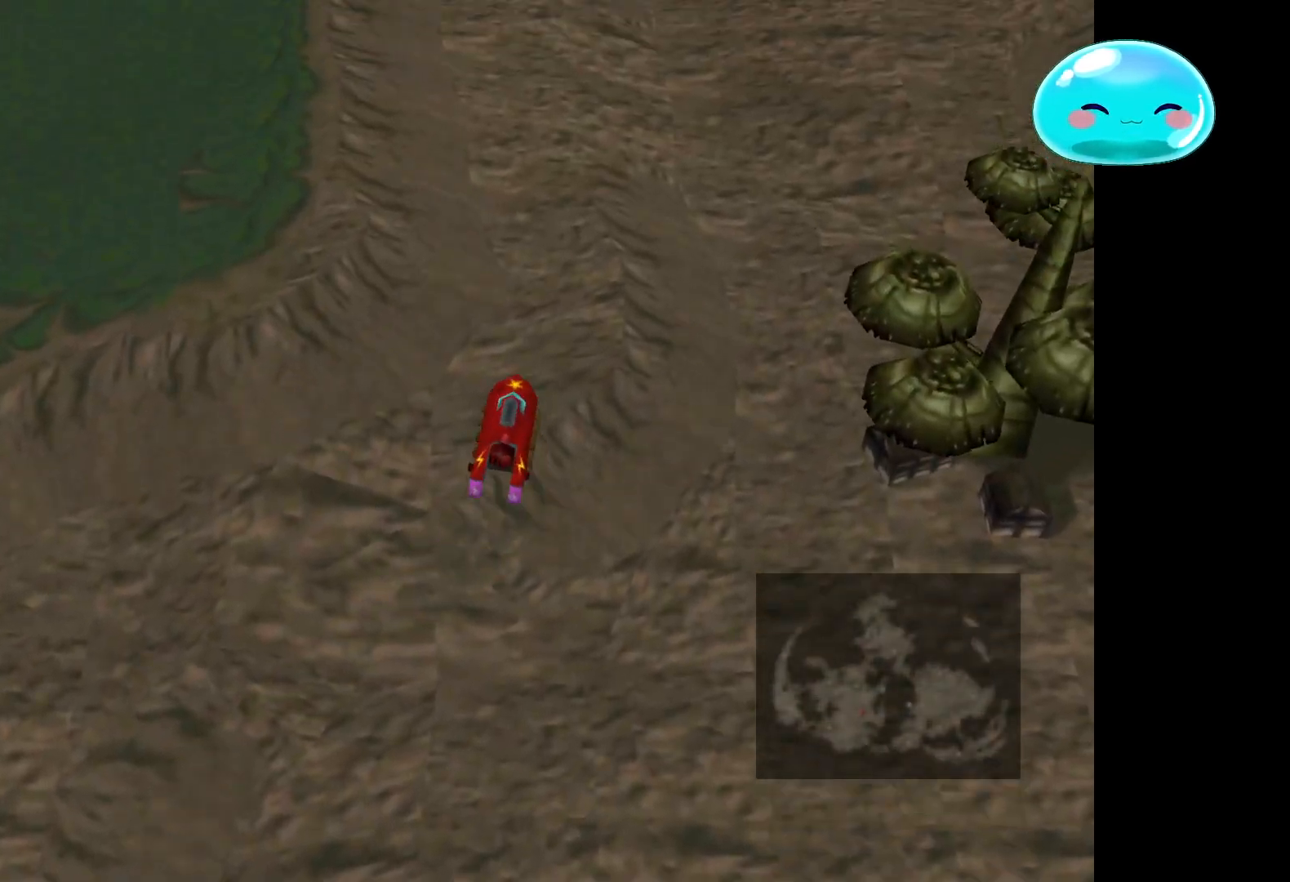
{"buttons": [], "left_stick": "down-right", "right_stick": "center", "events": [[67, "left_stick", "right"], [167, "left_stick", "down-right"]]}
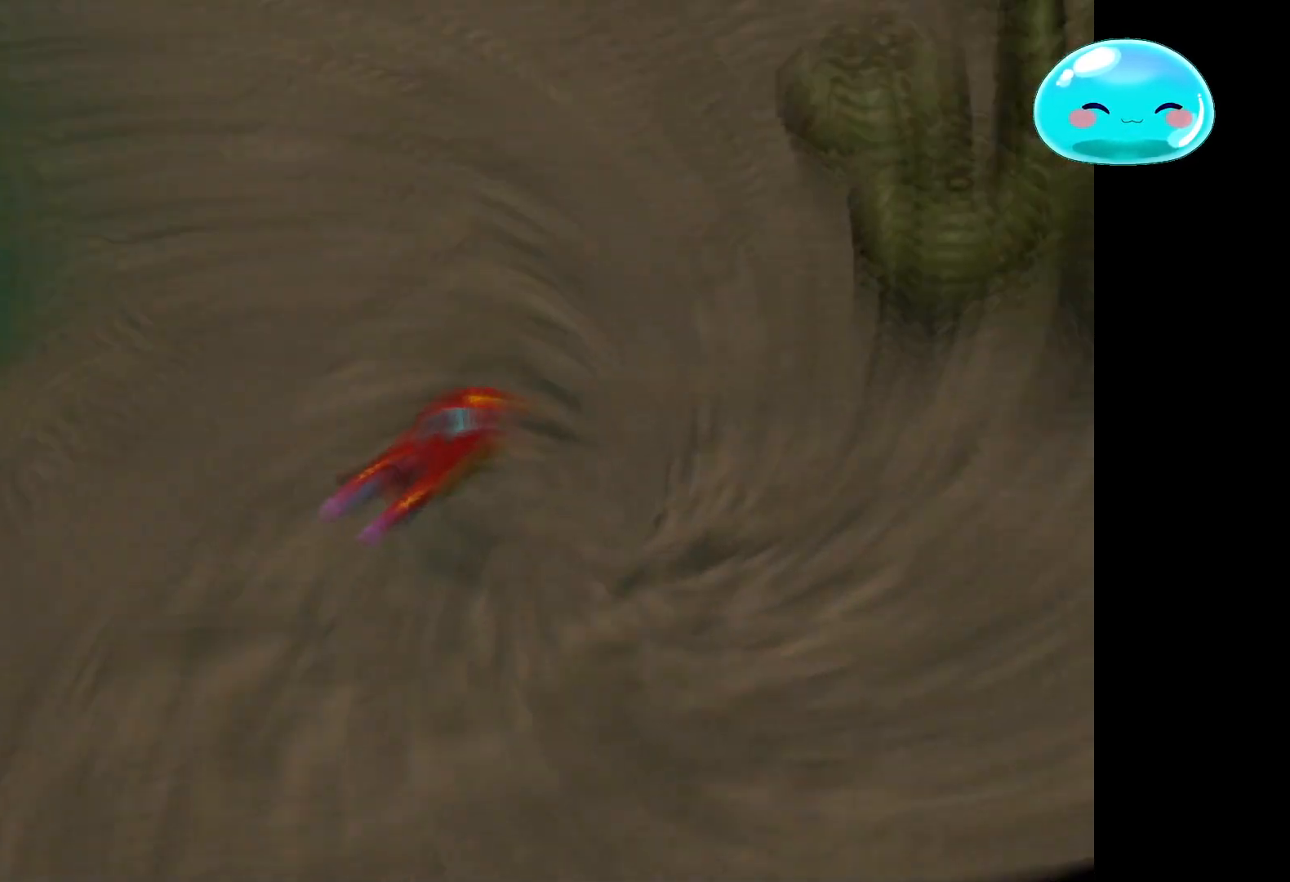
{"buttons": [], "left_stick": "center", "right_stick": "center", "events": [[33, "left_stick", "center"]]}